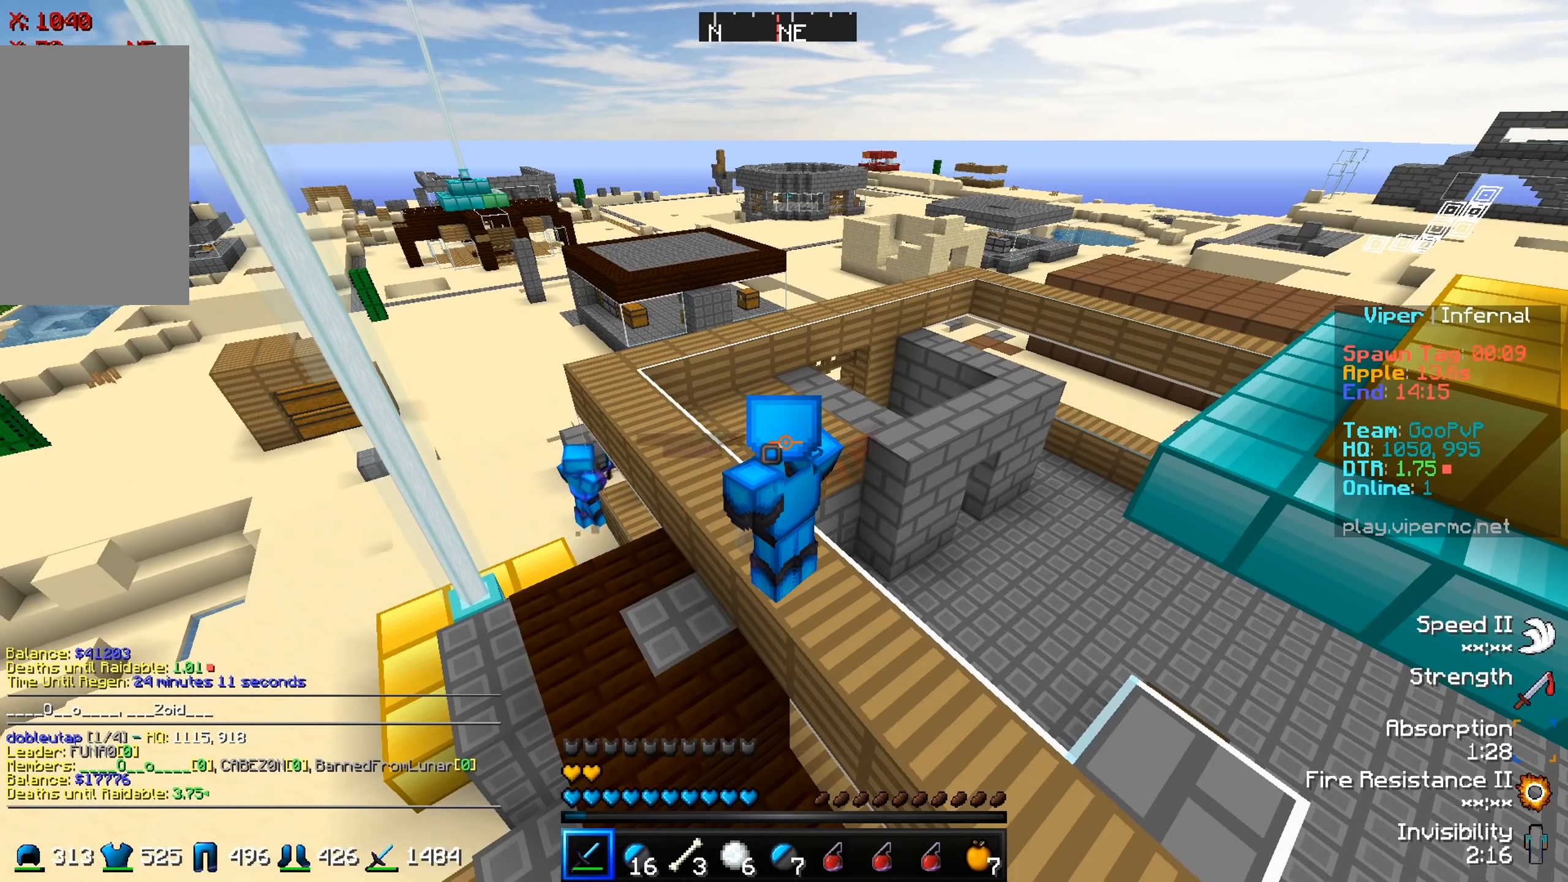
Gameplay with keyboard; each line is a JSON object with the keys held at the frame after it. "events" lists presses ("down") and releases ("up") of "a", "d", "s" and "w" between this image and that frame as [ms after this image, input, new state], when the widget could be followed in between. No other keys are recorded. Mouse input is not recorded.
{"keys": ["a", "w"], "events": [[317, "a", "down"], [400, "w", "down"]]}
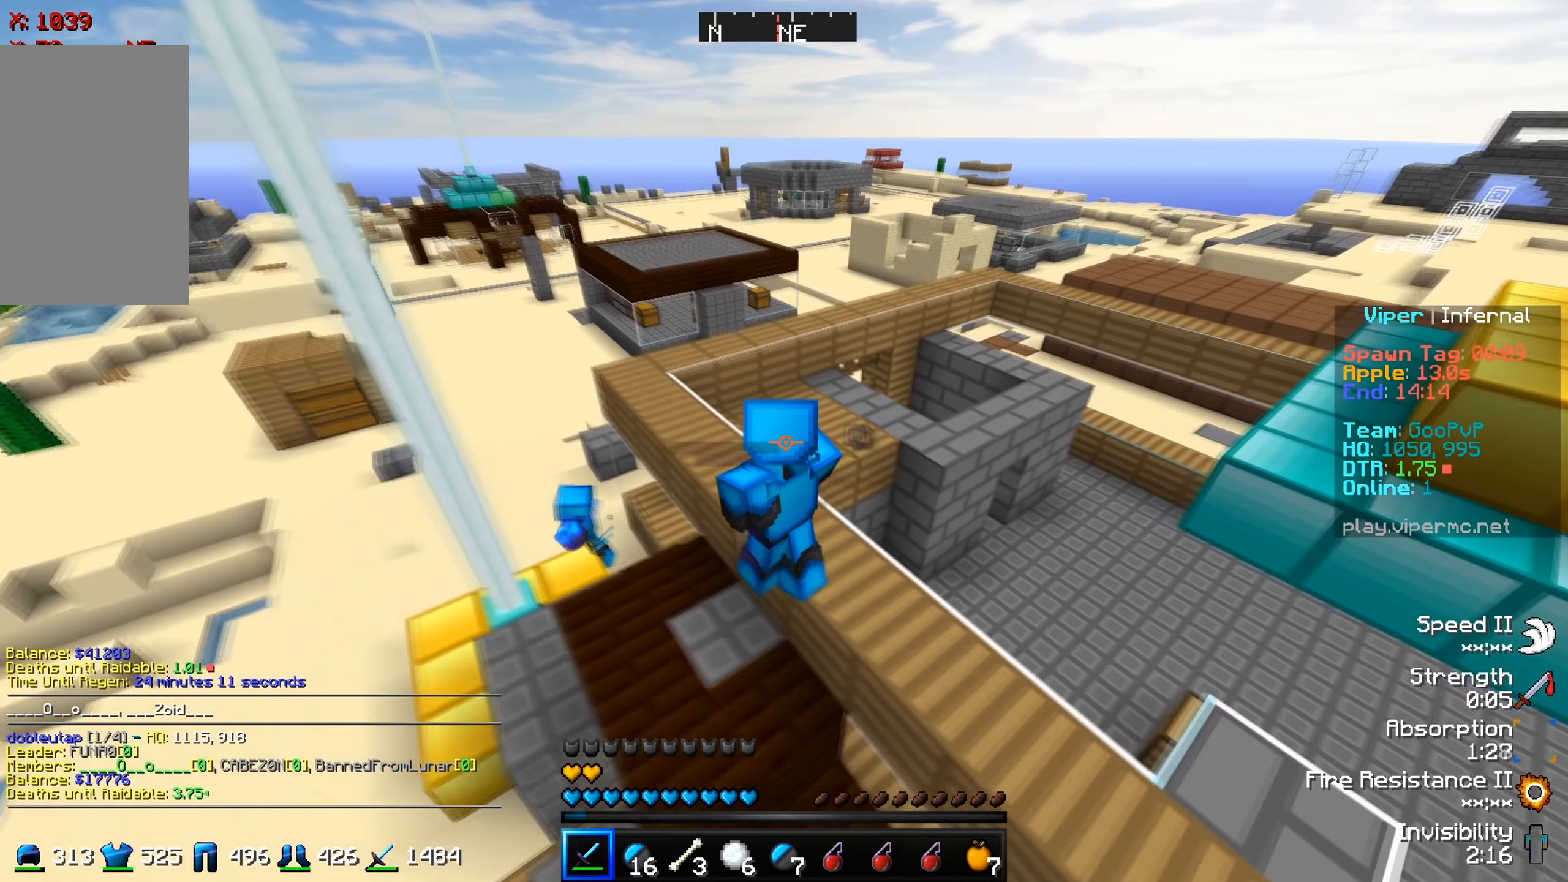
{"keys": [], "events": [[117, "w", "up"], [184, "a", "up"]]}
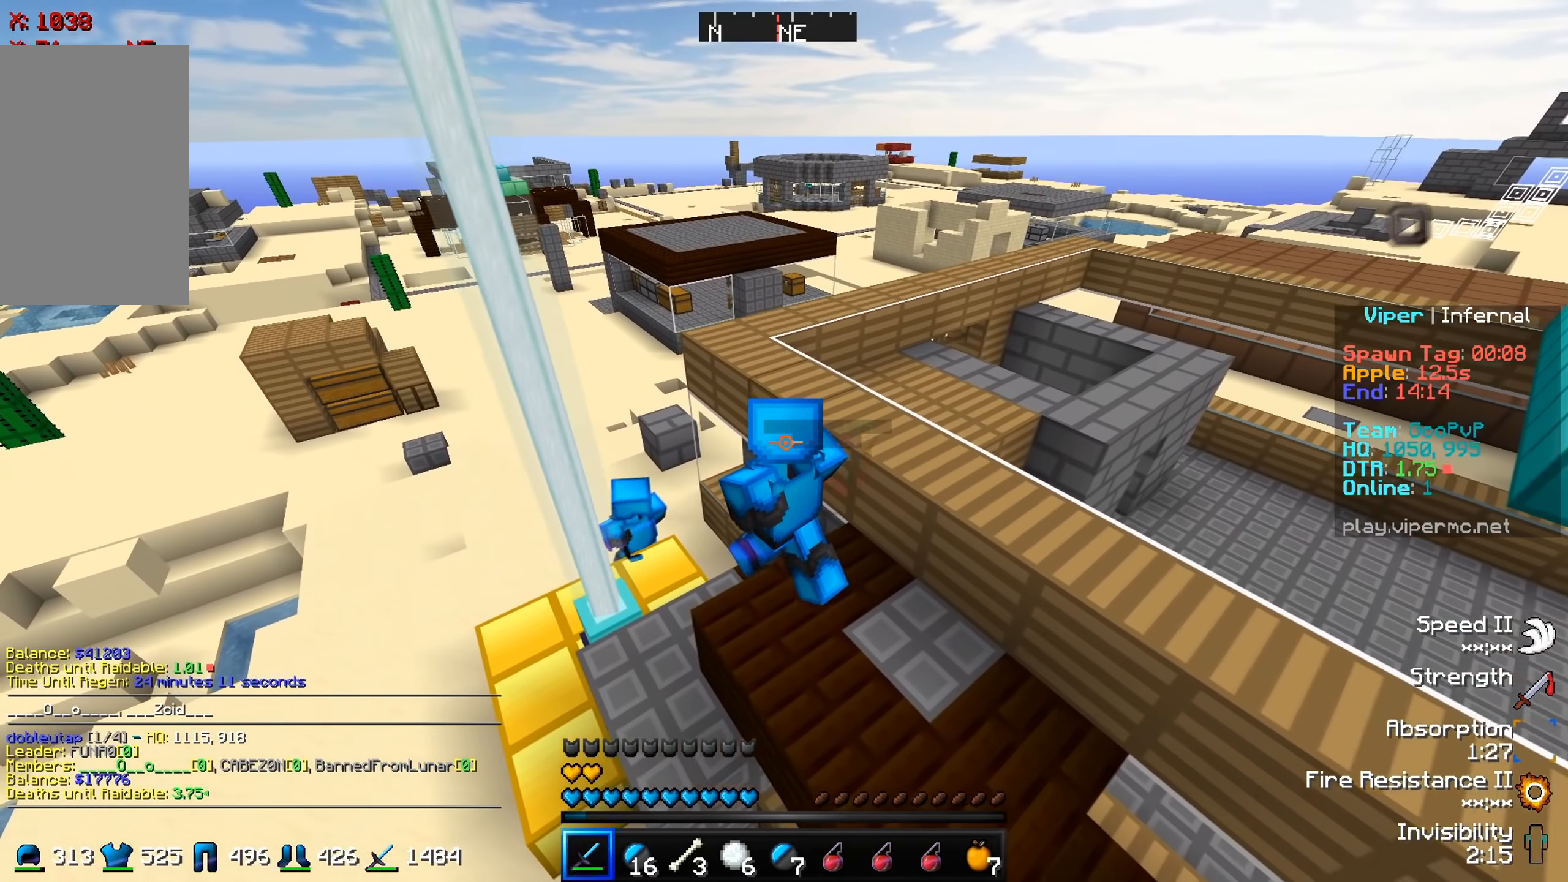
{"keys": [], "events": []}
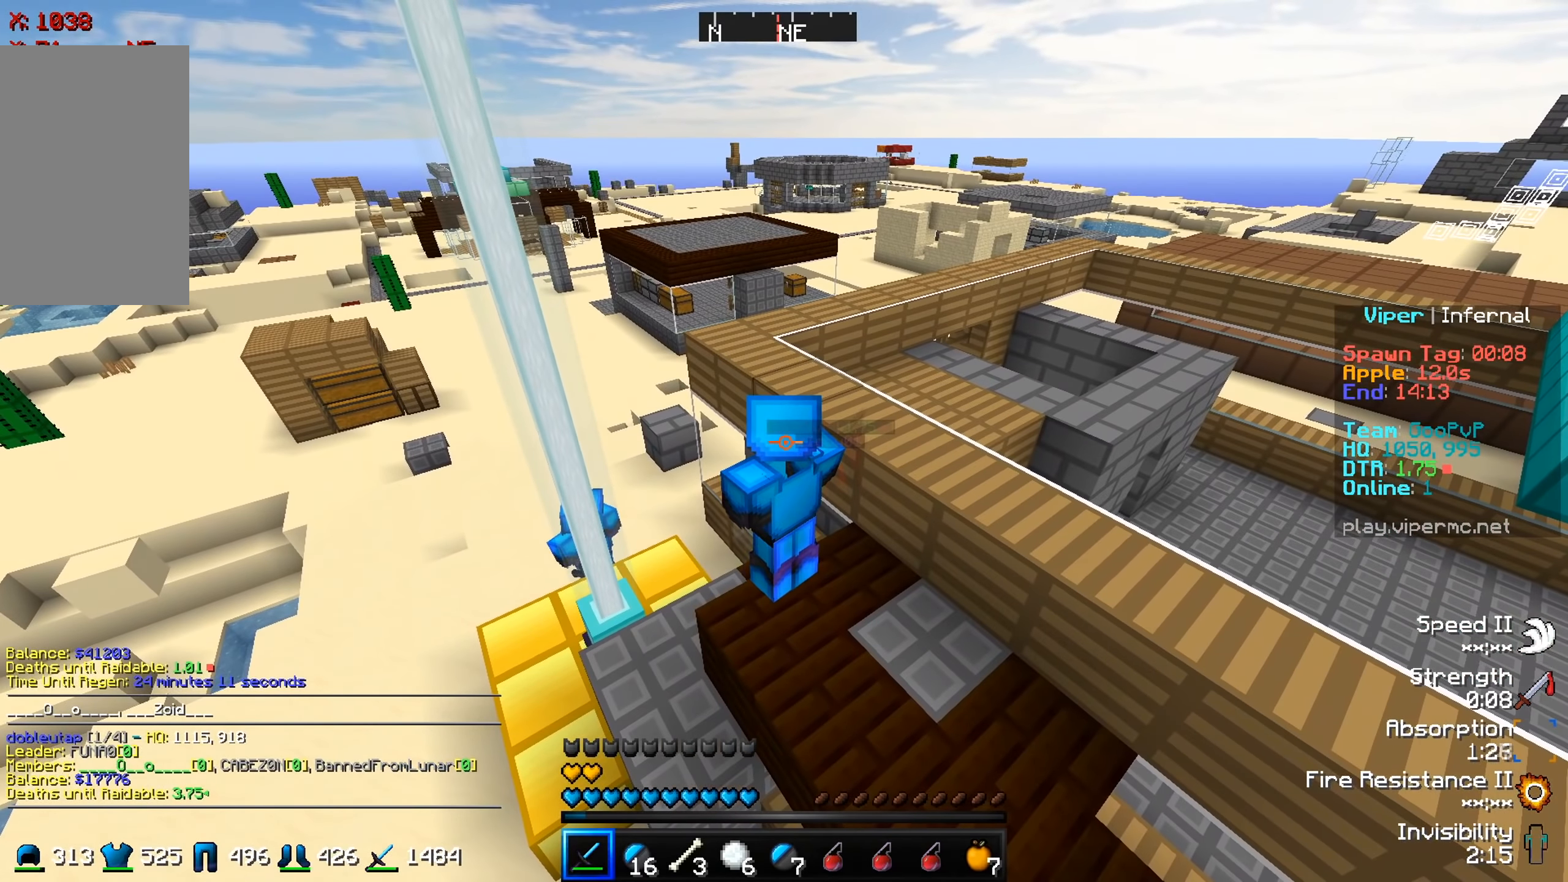
{"keys": [], "events": []}
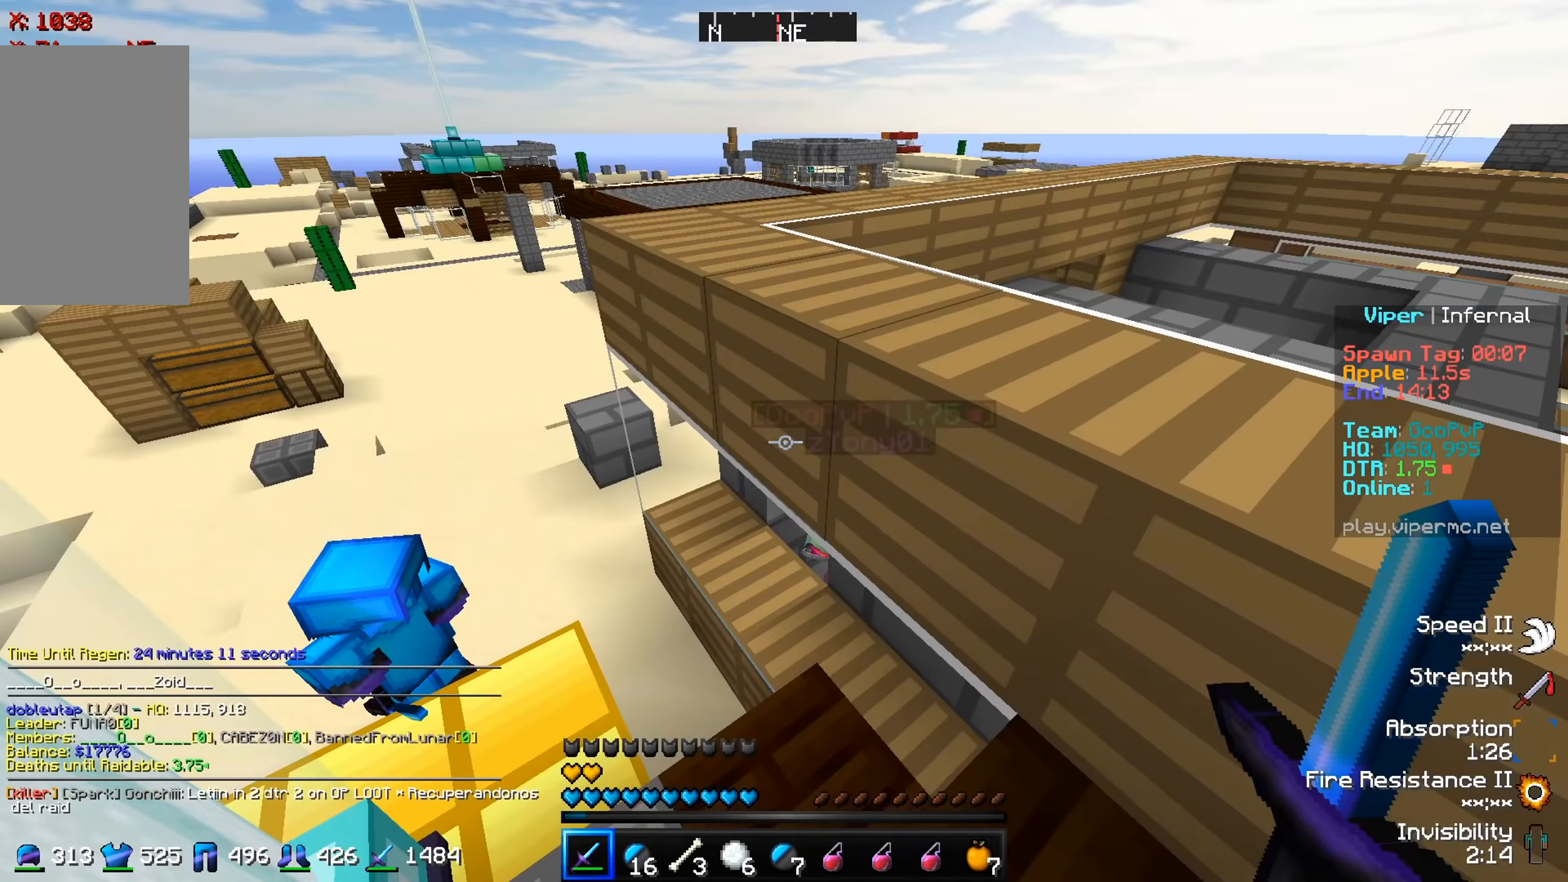
{"keys": [], "events": []}
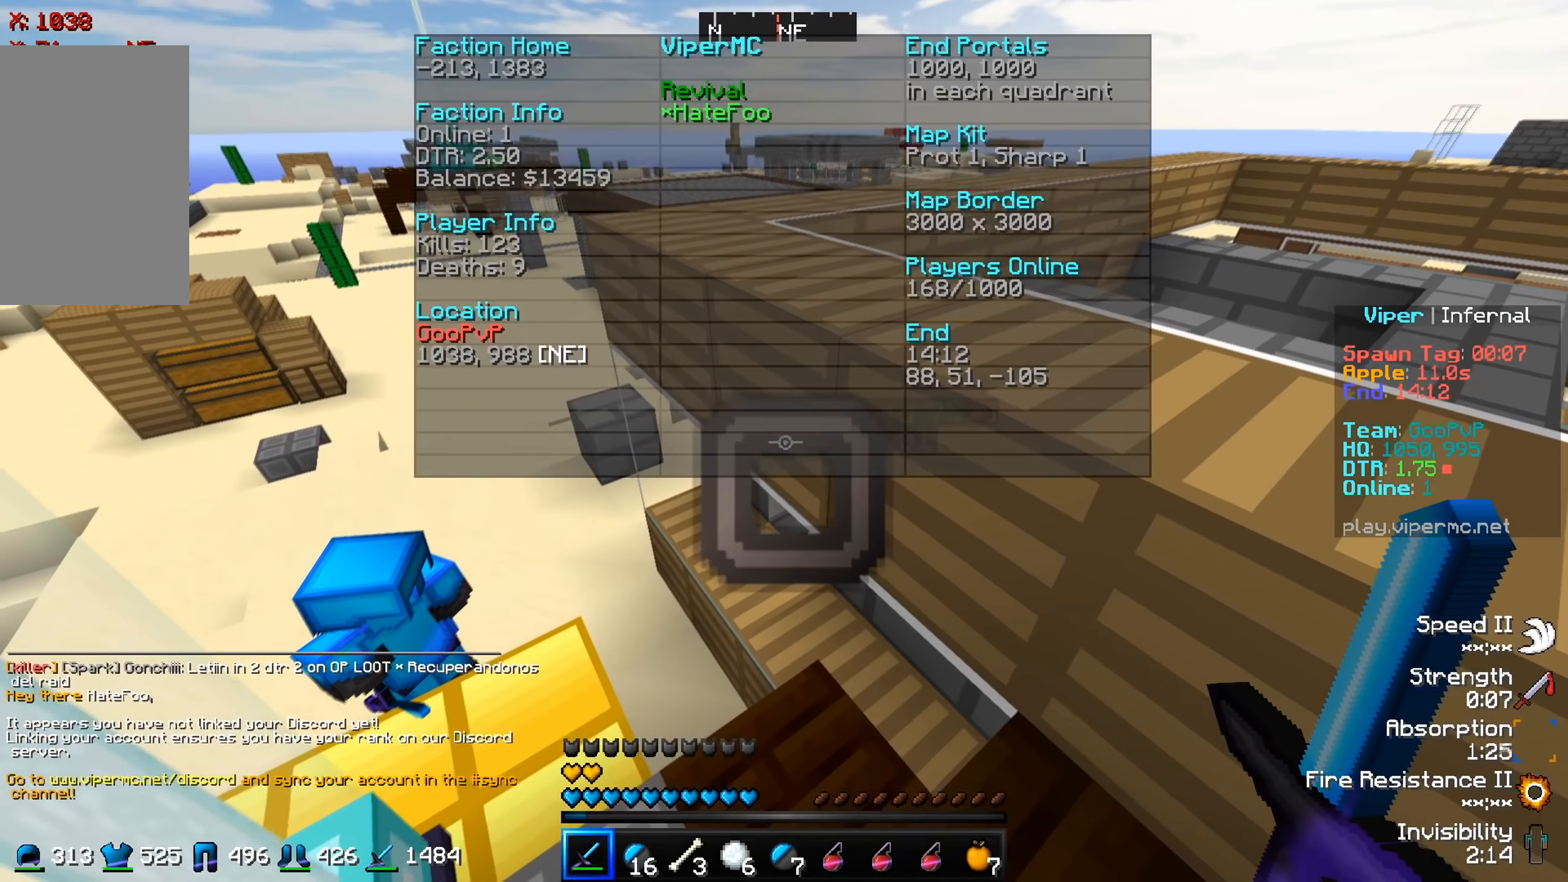
{"keys": ["w"], "events": [[400, "w", "down"]]}
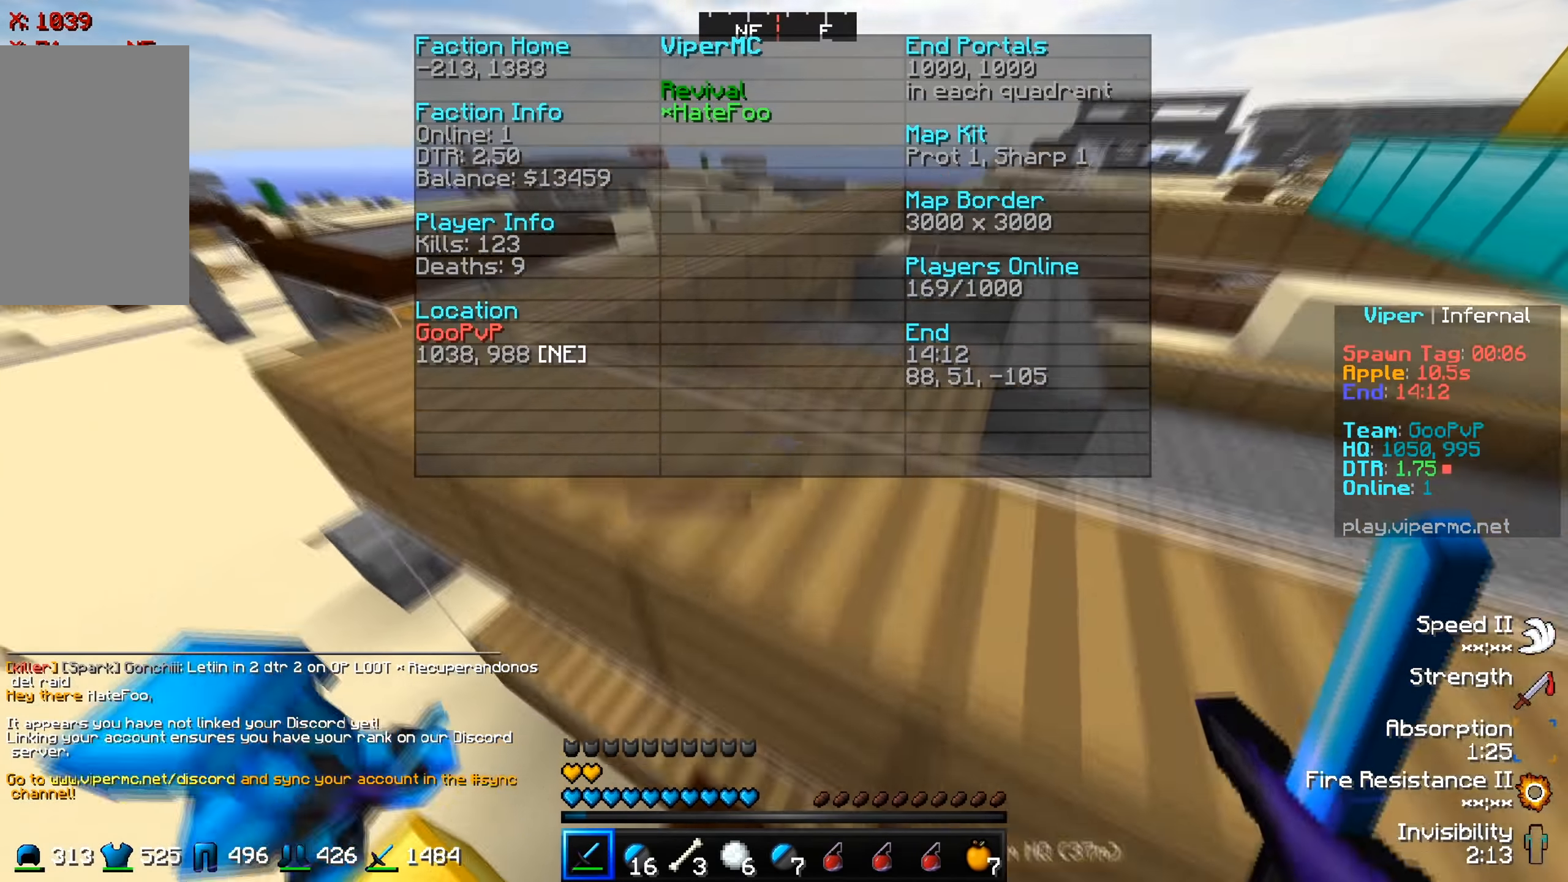
{"keys": ["s"], "events": [[234, "w", "up"], [451, "s", "down"]]}
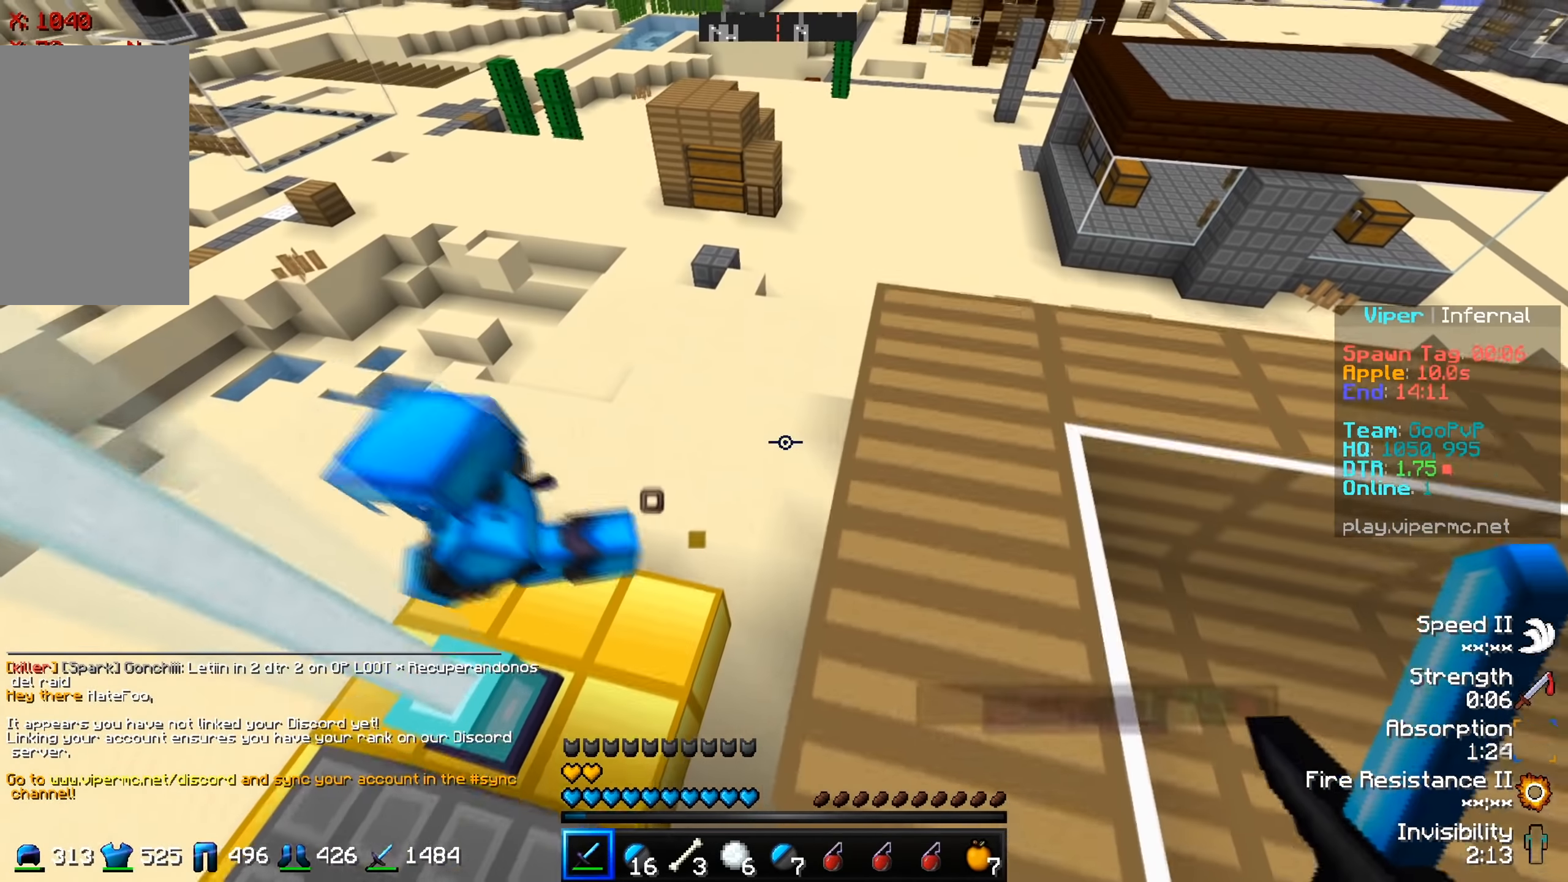
{"keys": ["a", "w"], "events": [[66, "a", "down"], [200, "s", "up"], [283, "w", "down"]]}
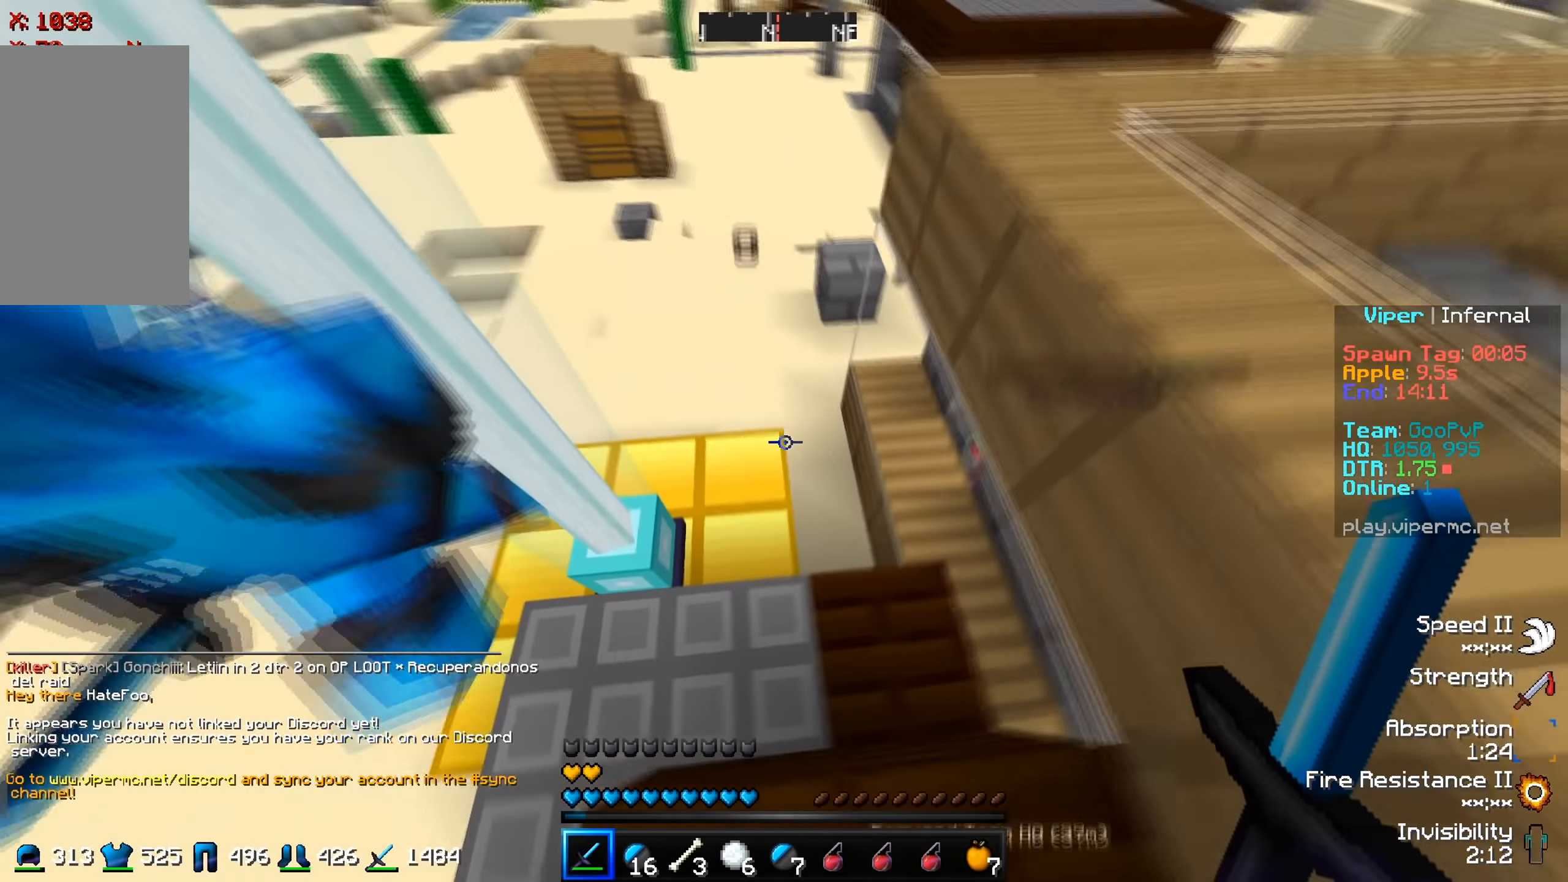
{"keys": ["a"], "events": [[17, "a", "up"], [351, "a", "down"], [417, "w", "up"]]}
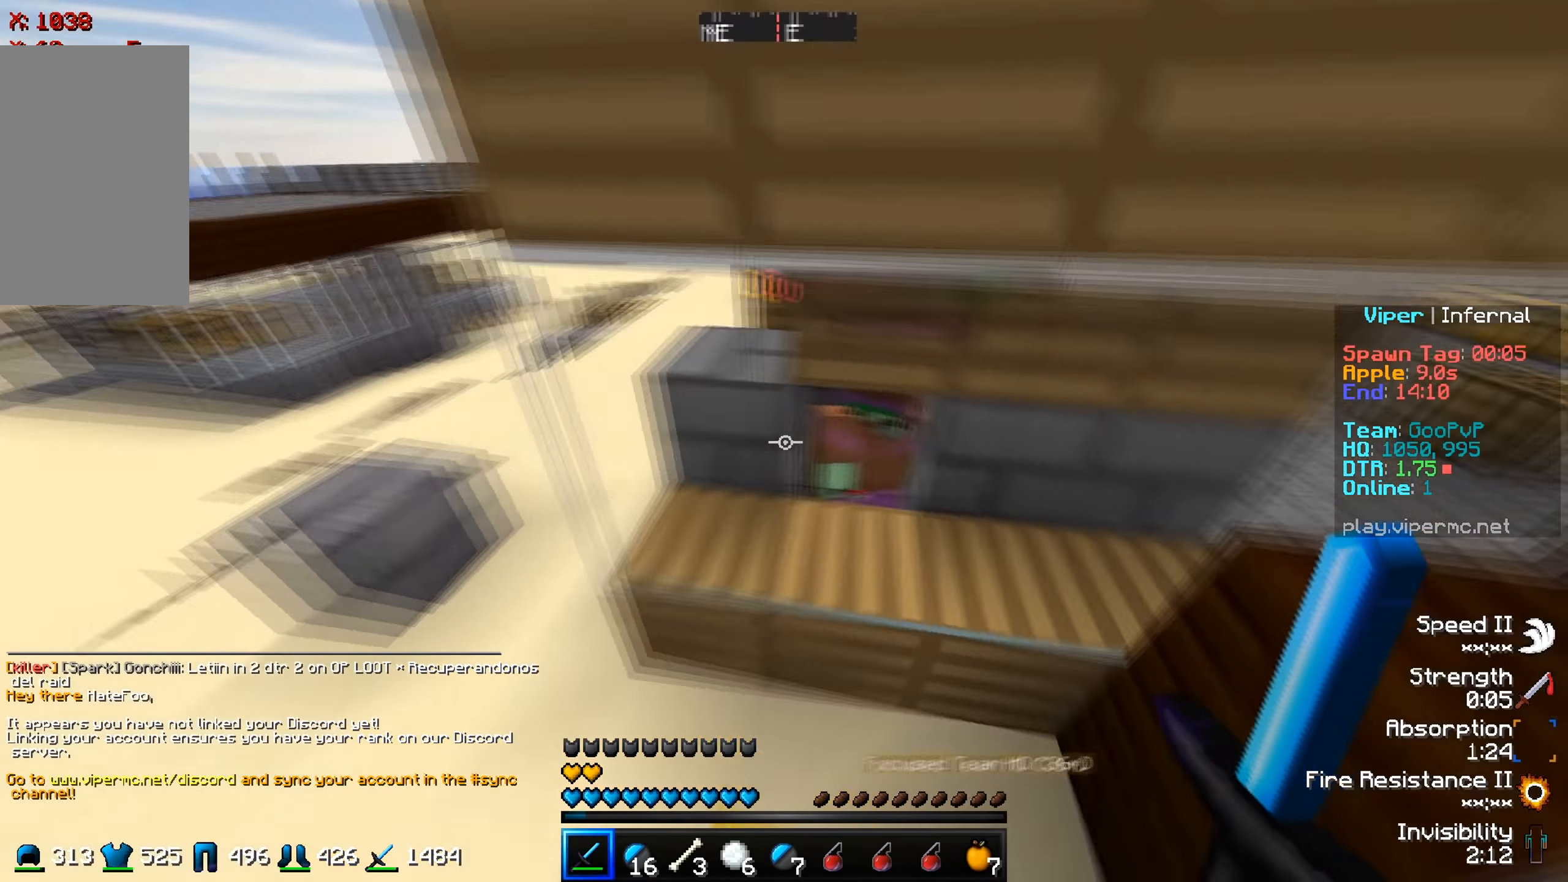
{"keys": [], "events": [[167, "a", "up"], [234, "a", "down"], [500, "a", "up"]]}
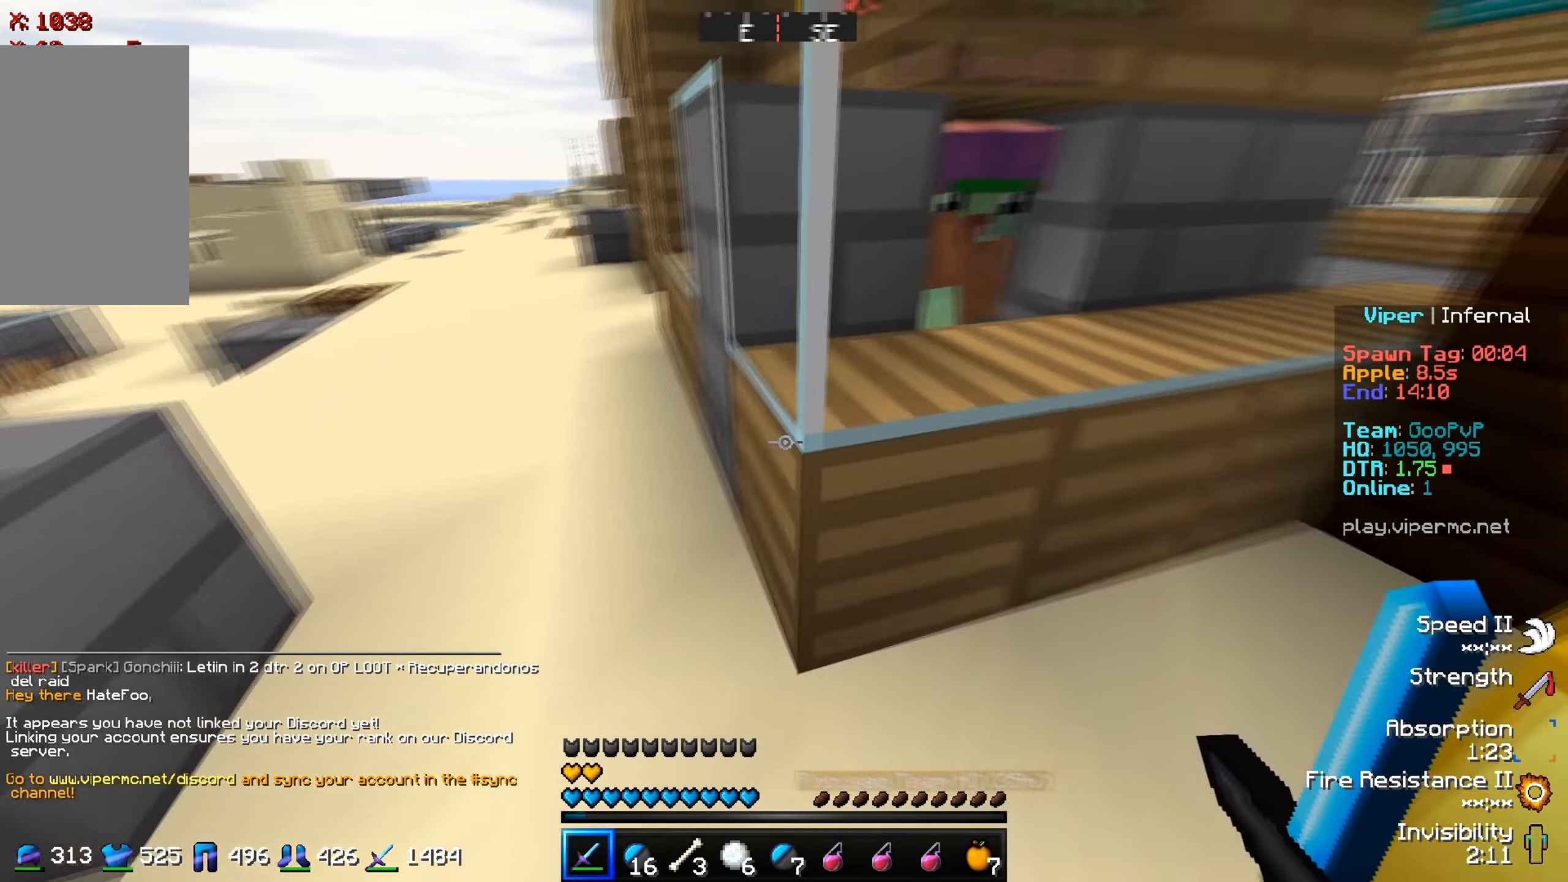
{"keys": ["d"], "events": [[317, "d", "down"]]}
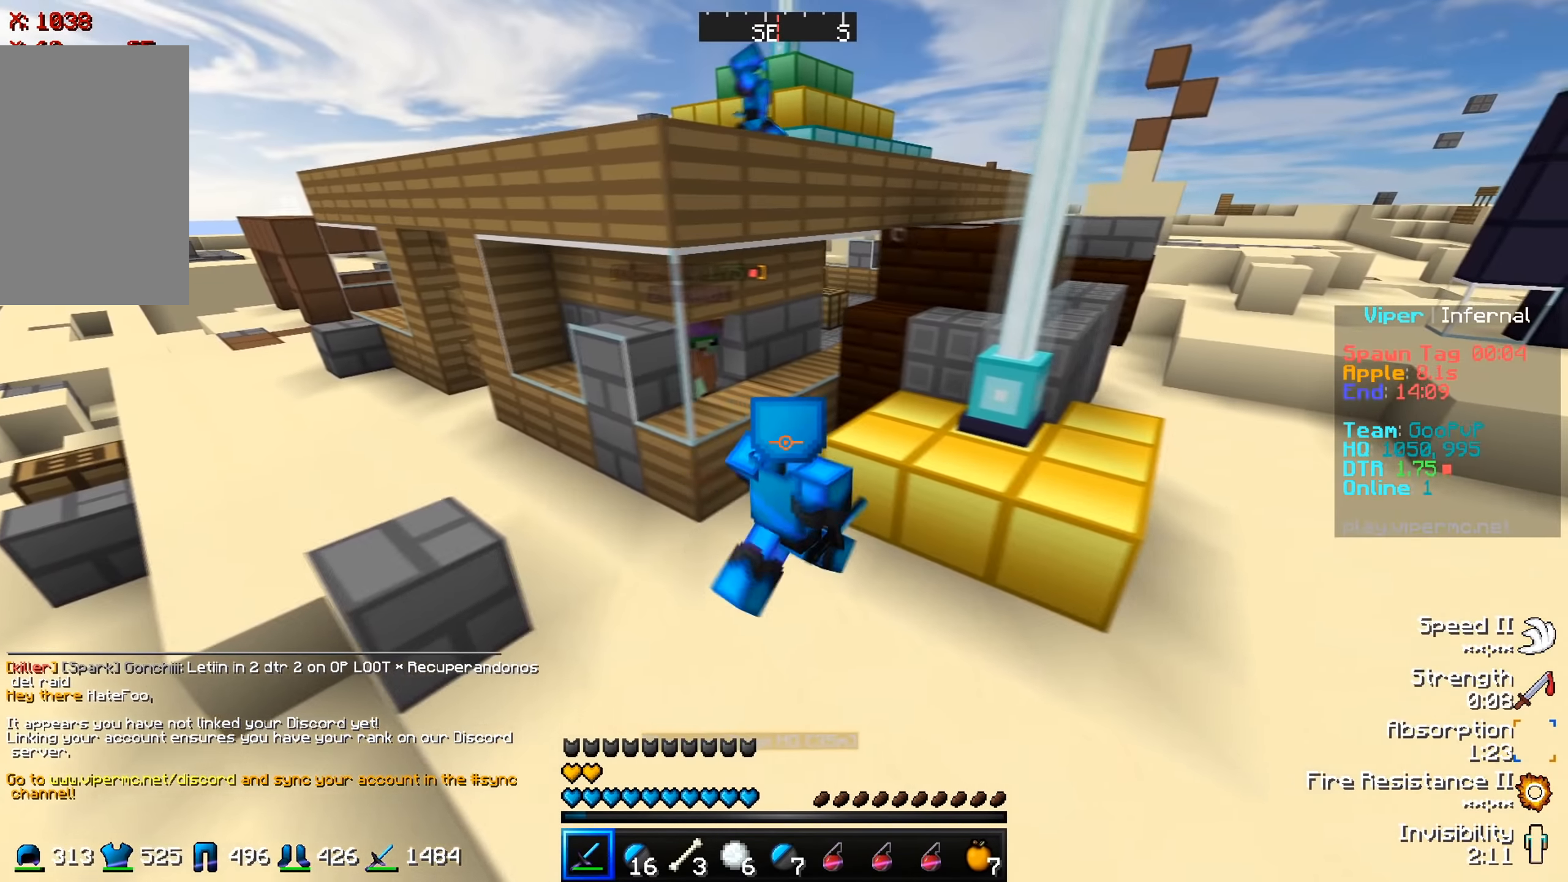
{"keys": ["d"], "events": [[183, "w", "down"], [467, "w", "up"]]}
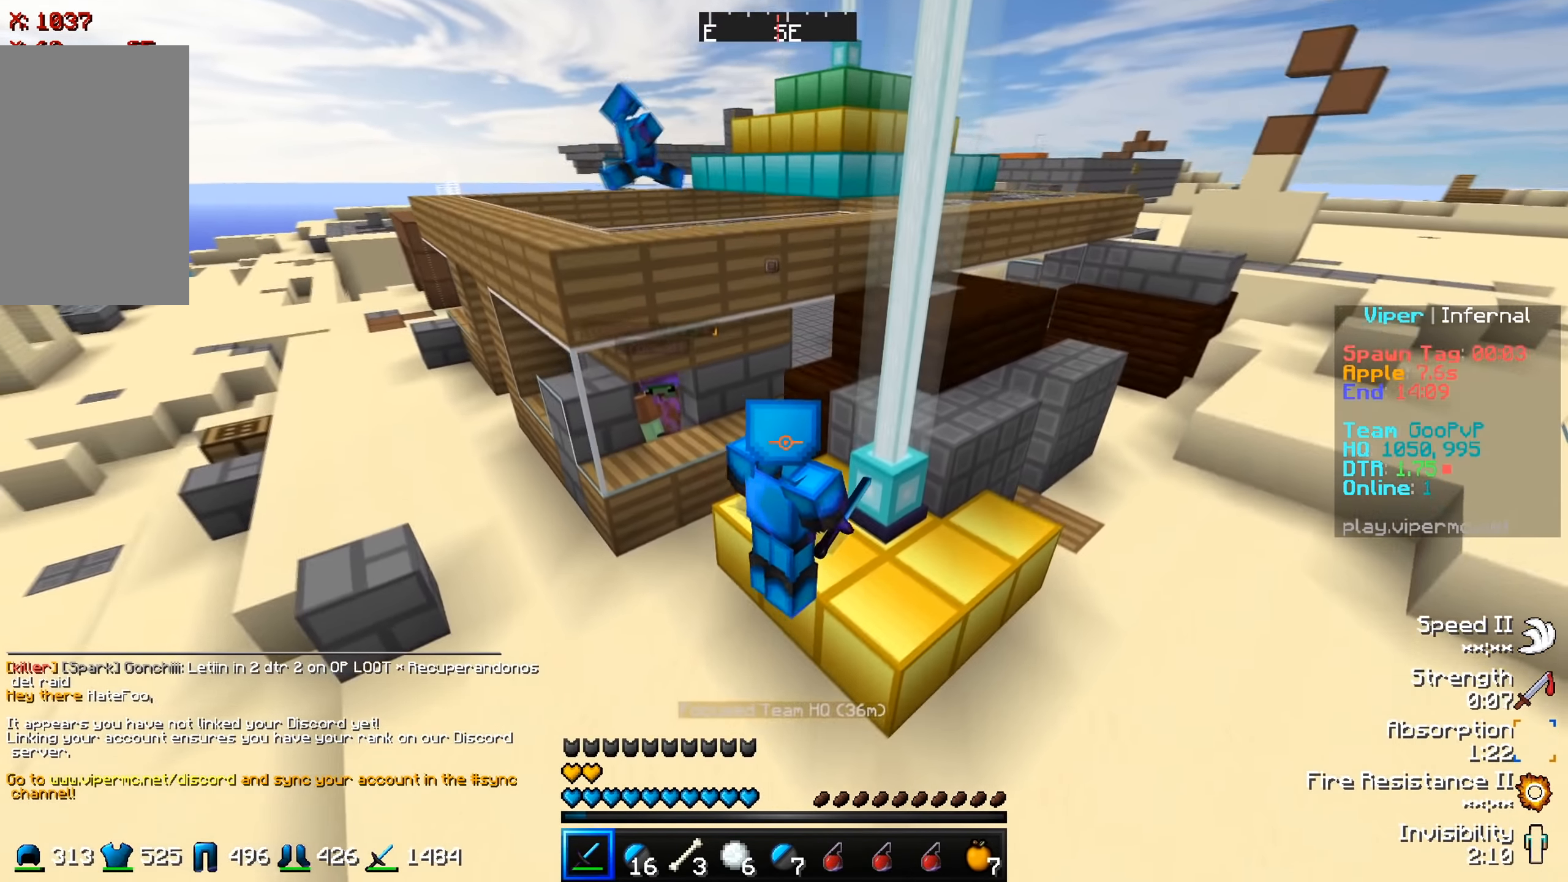
{"keys": [], "events": [[167, "d", "up"]]}